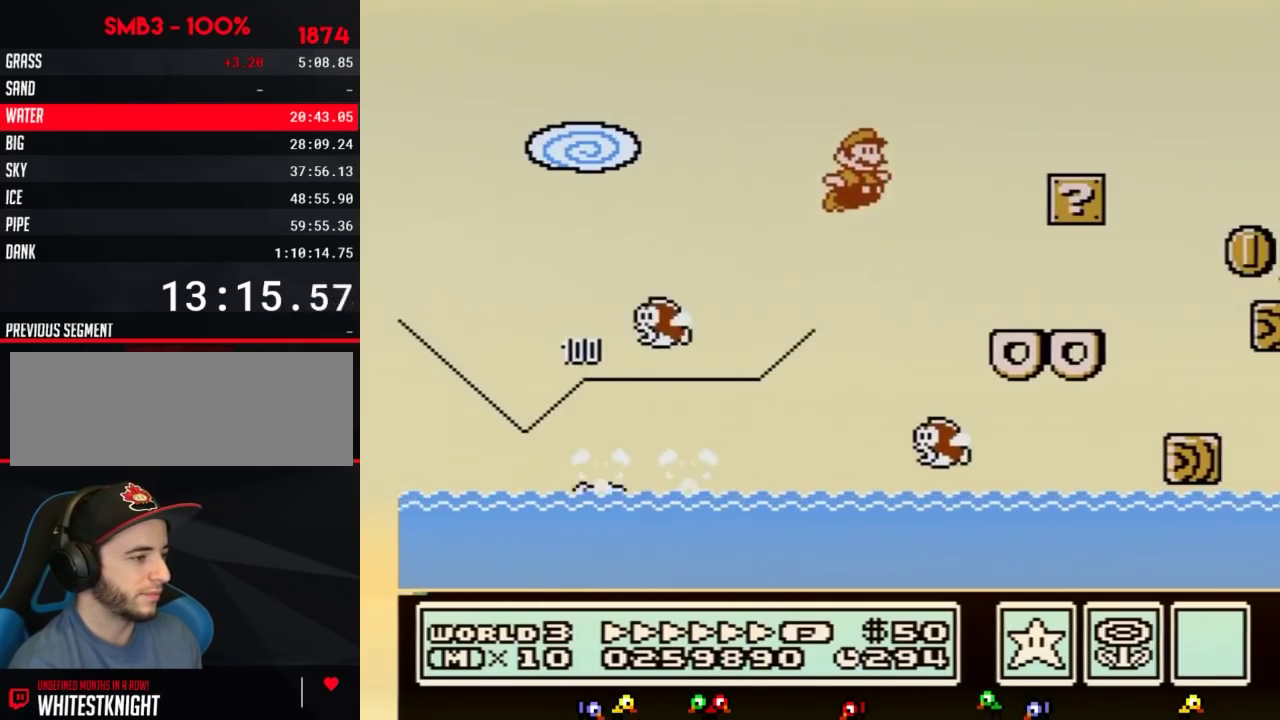
Gameplay with a controller (Nintendo layout); each line is a JSON object with the inputs held at the frame after it. "events" lists button and stick changes between this image and that frame as [ms after this image, input, new state], when the widget could be followed in between. Not read: L3 R3.
{"buttons": ["B", "DPAD_RIGHT"], "events": [[266, "A", "up"]]}
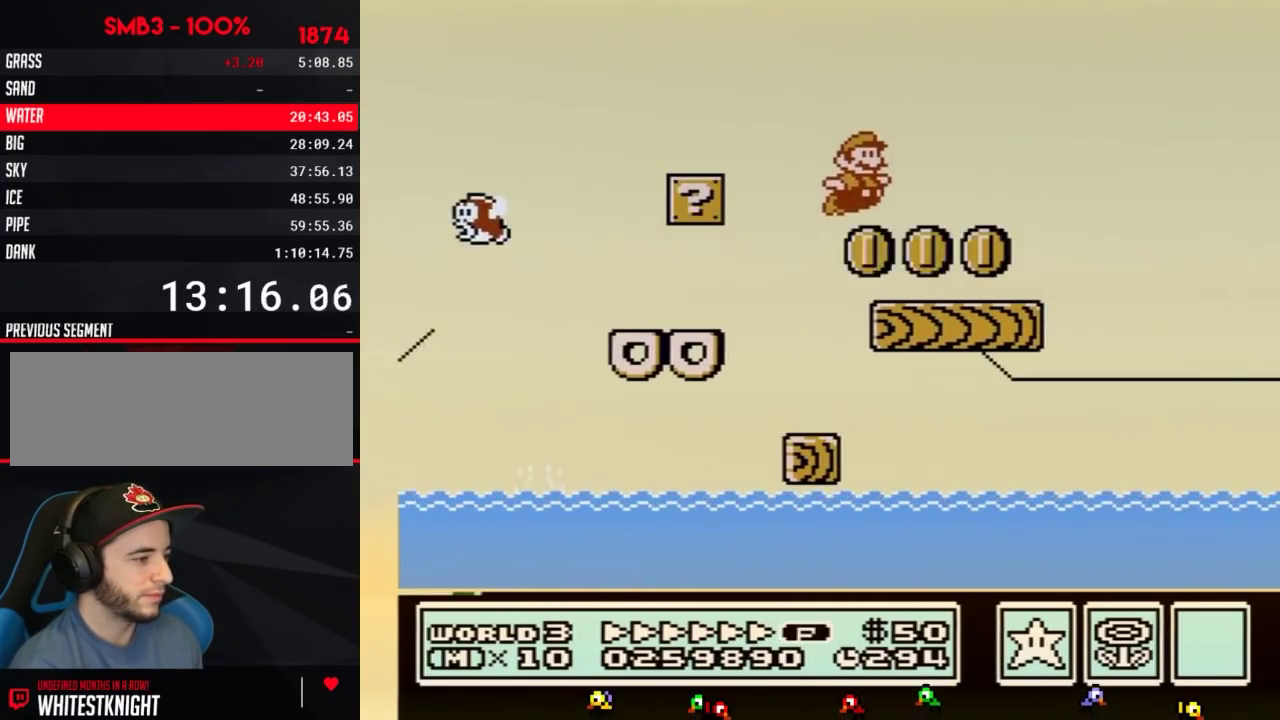
{"buttons": ["B", "DPAD_RIGHT"], "events": [[234, "A", "down"], [300, "A", "up"]]}
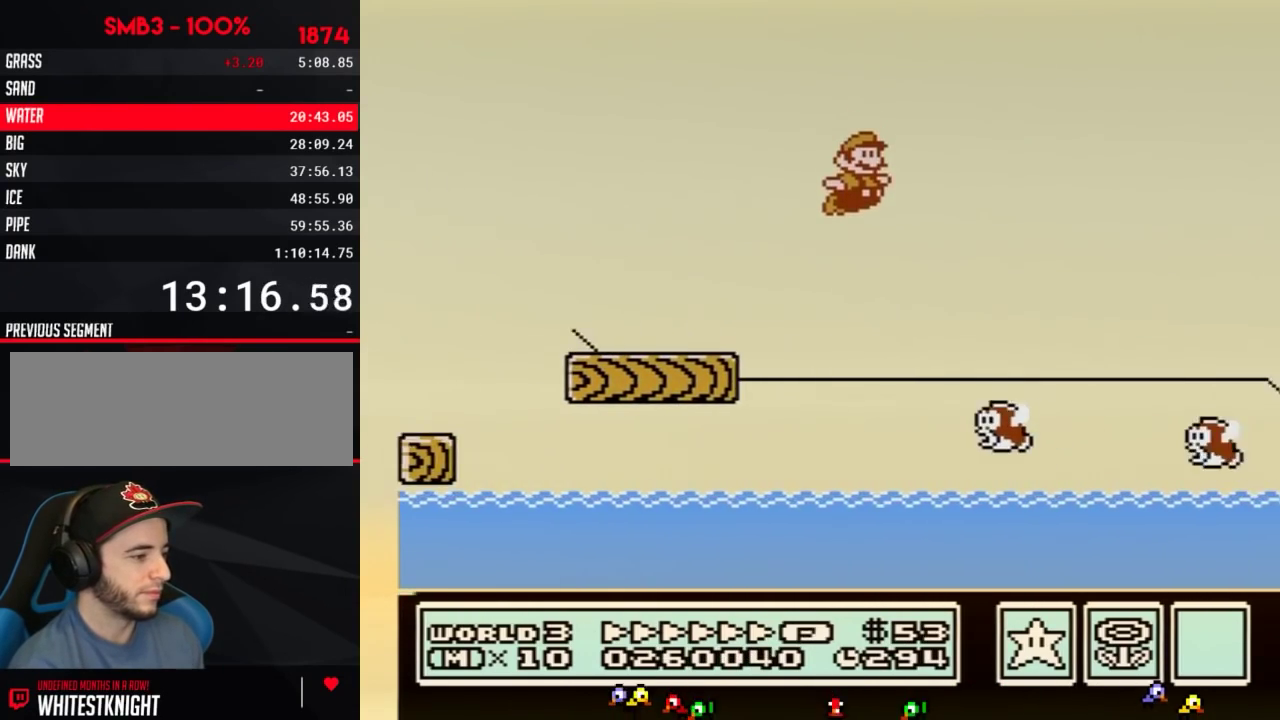
{"buttons": ["A", "B", "DPAD_RIGHT"], "events": [[300, "A", "down"]]}
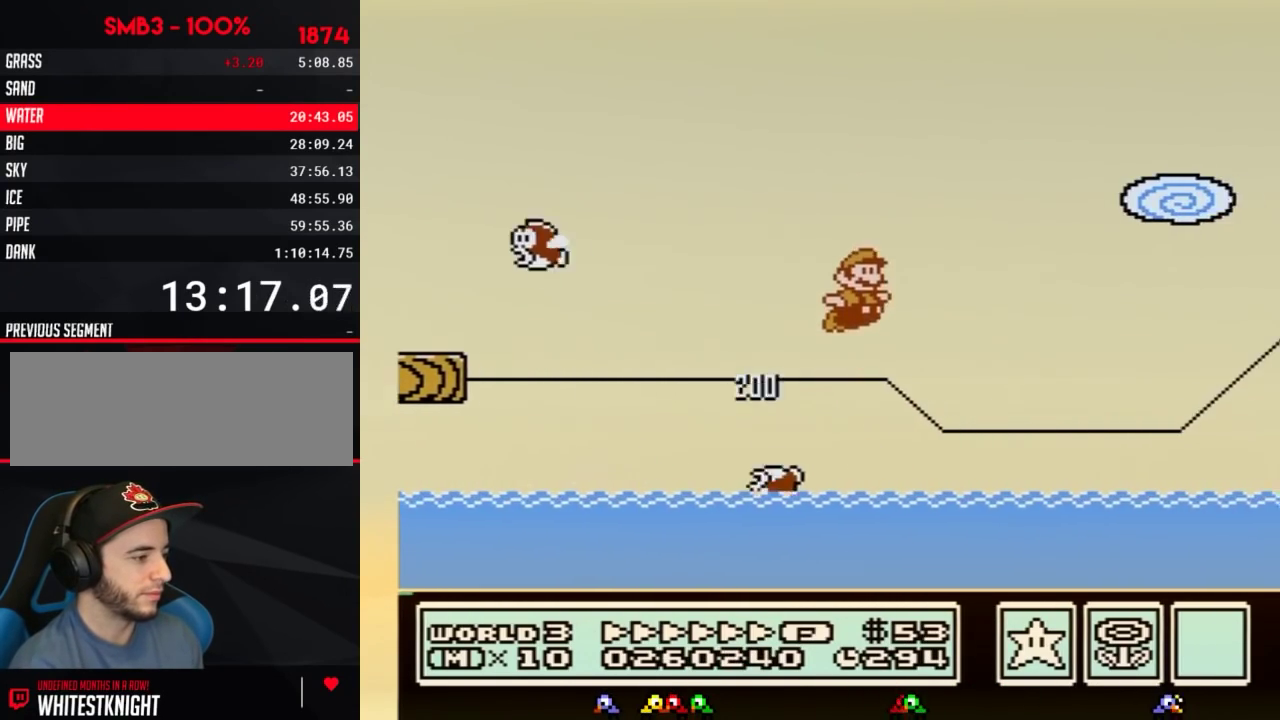
{"buttons": ["B", "DPAD_RIGHT"], "events": [[200, "A", "up"]]}
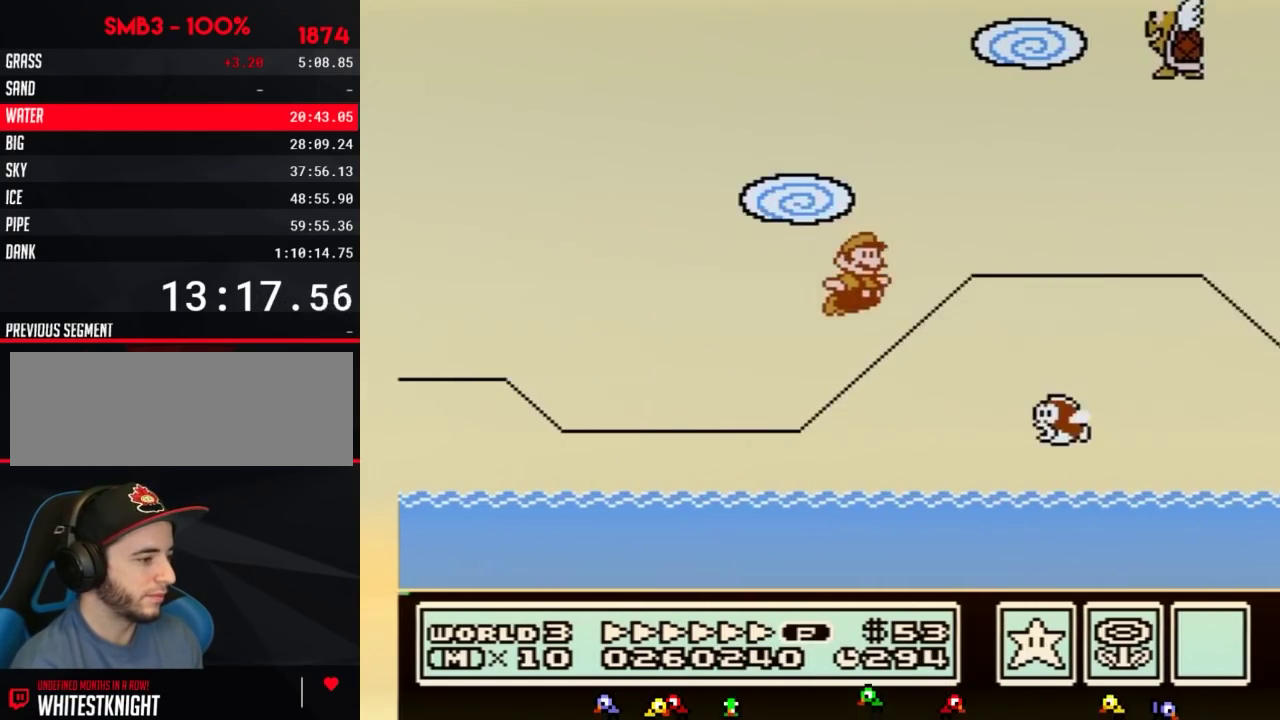
{"buttons": ["A", "B", "DPAD_RIGHT"], "events": [[116, "A", "down"]]}
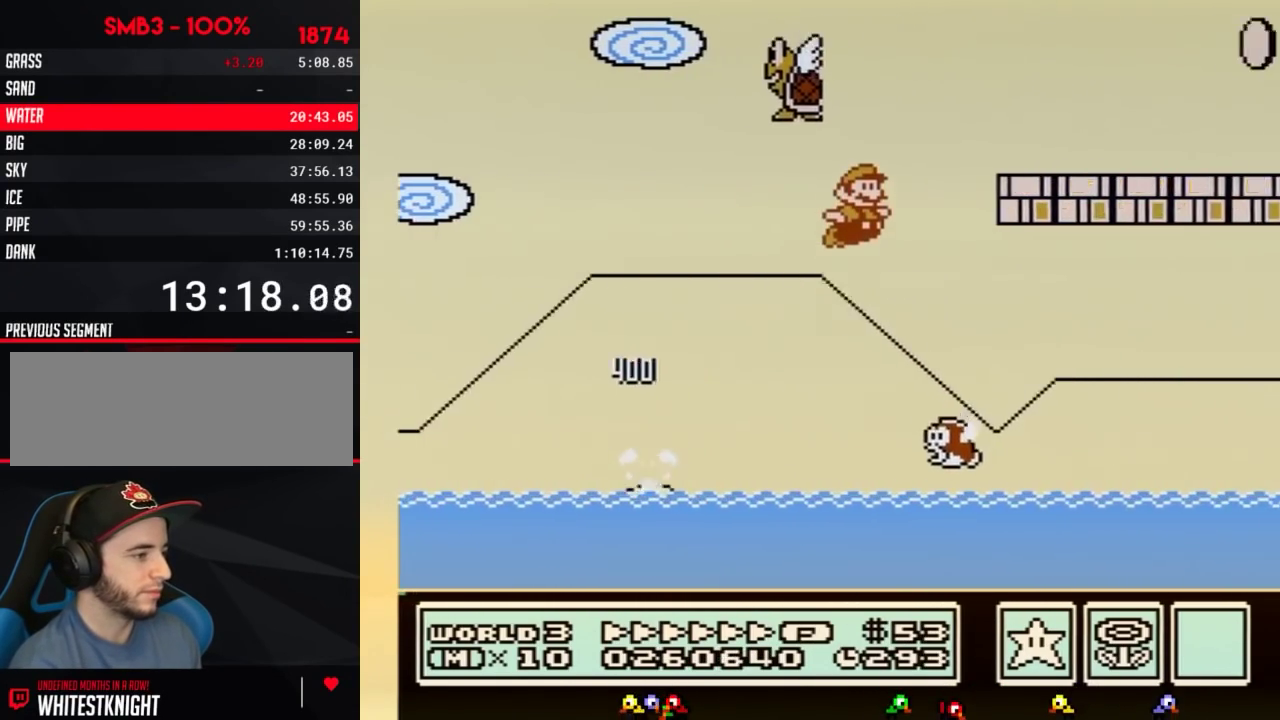
{"buttons": ["B", "DPAD_RIGHT"], "events": [[167, "A", "up"]]}
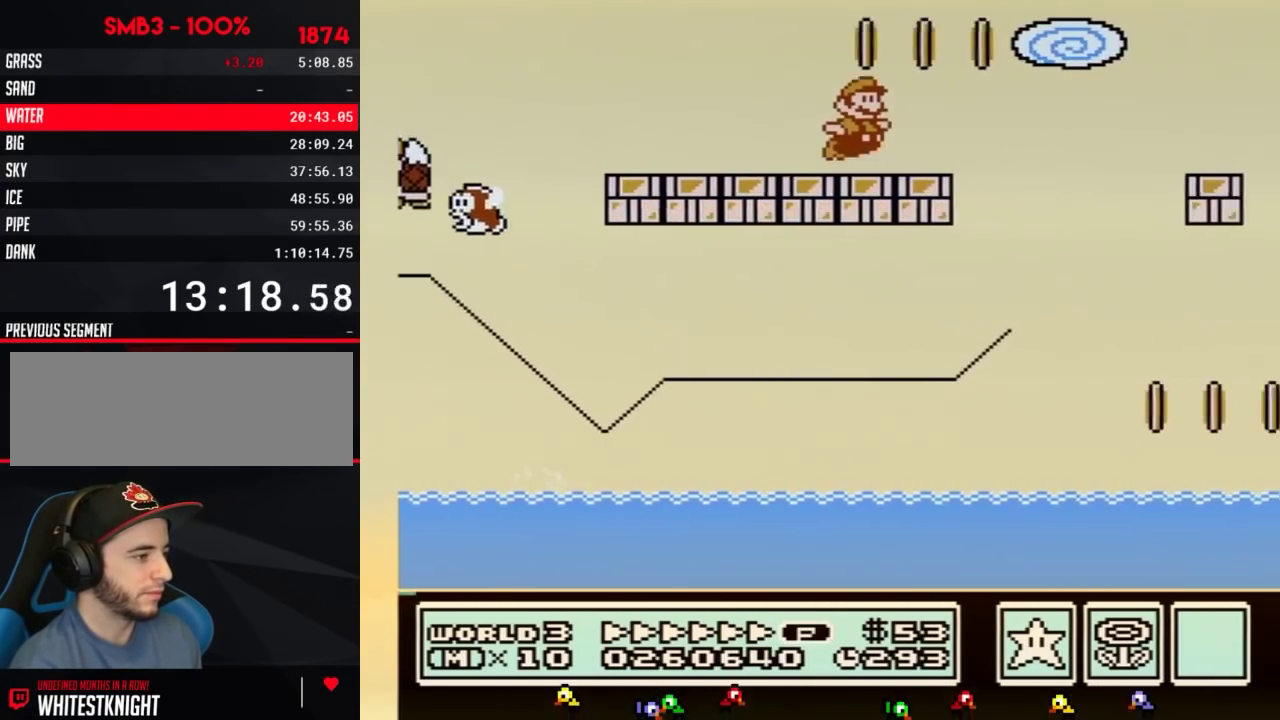
{"buttons": ["B"], "events": [[83, "A", "down"], [350, "A", "up"], [350, "B", "up"], [450, "B", "down"], [450, "DPAD_RIGHT", "up"]]}
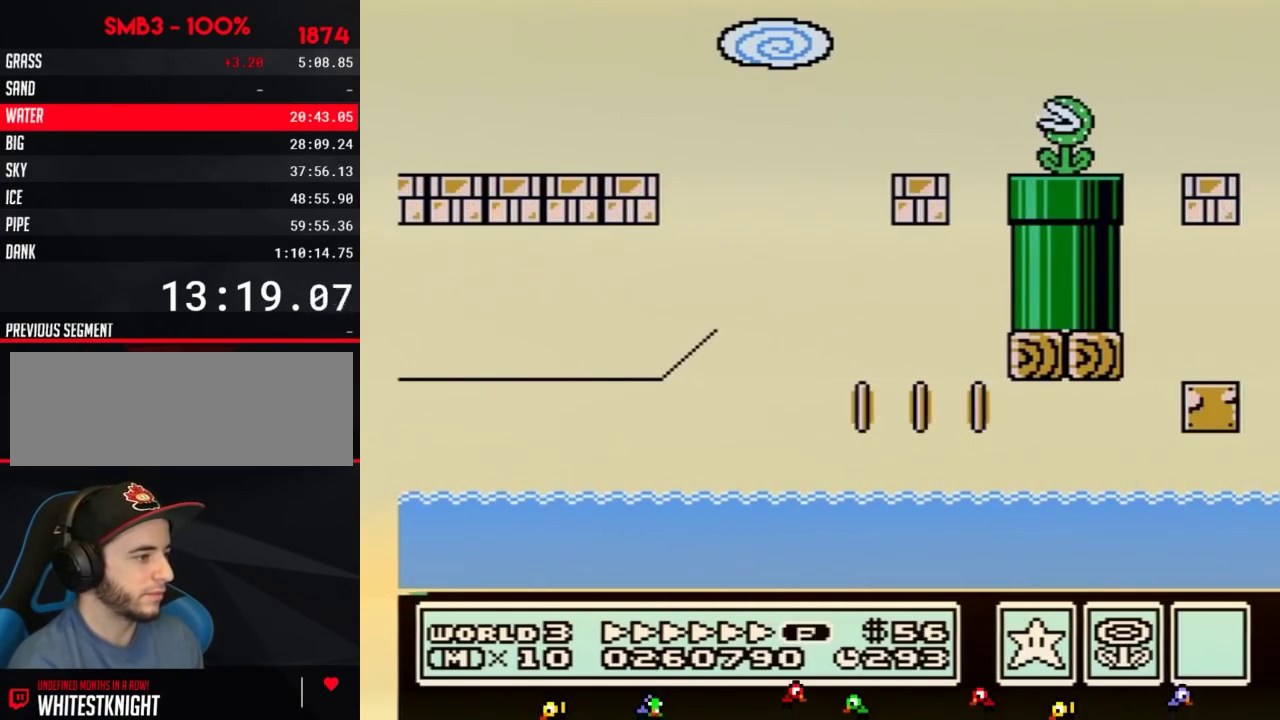
{"buttons": ["B"], "events": [[17, "DPAD_LEFT", "down"], [284, "DPAD_DOWN", "down"], [467, "DPAD_LEFT", "up"], [501, "DPAD_DOWN", "up"]]}
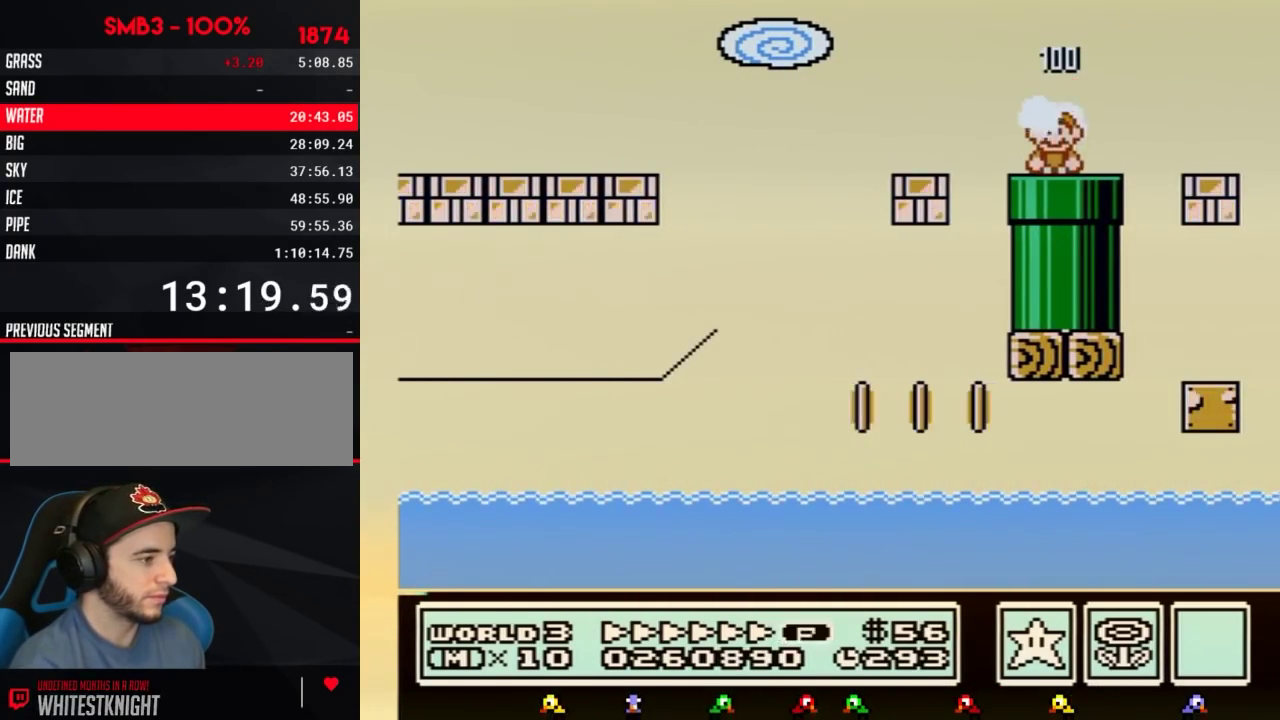
{"buttons": ["B", "DPAD_RIGHT"], "events": [[467, "DPAD_RIGHT", "down"]]}
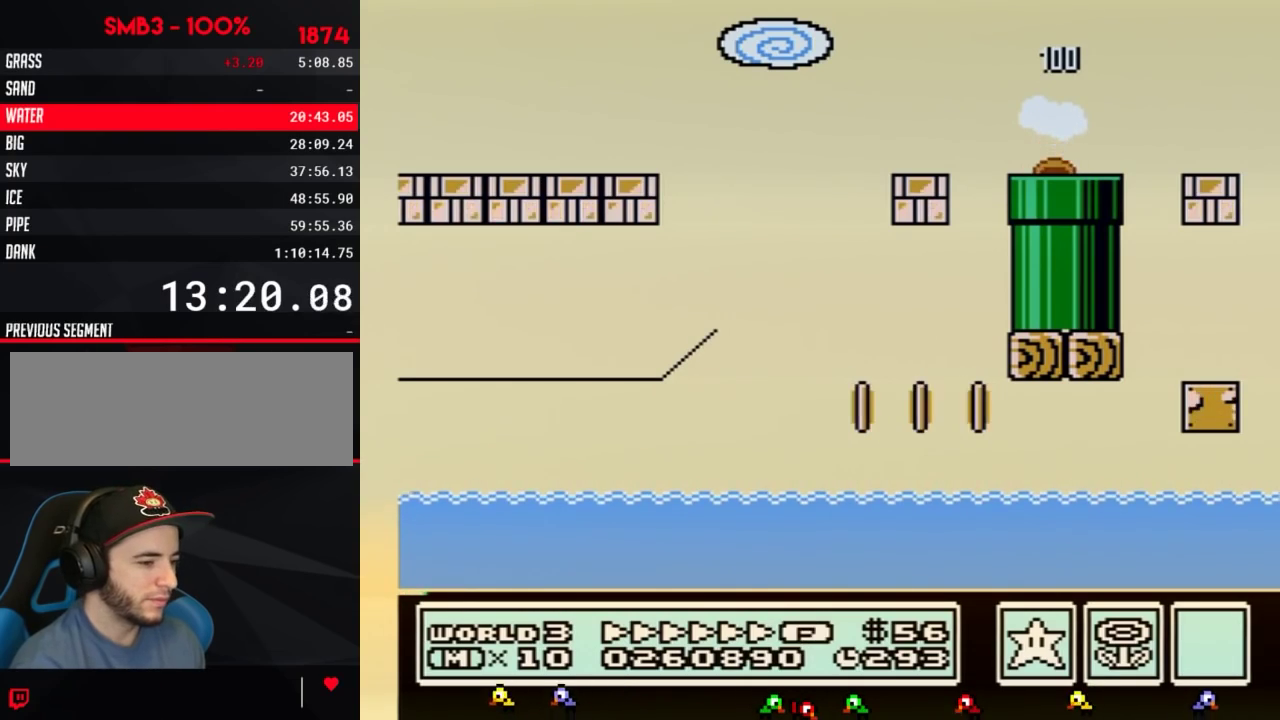
{"buttons": ["B", "DPAD_RIGHT"]}
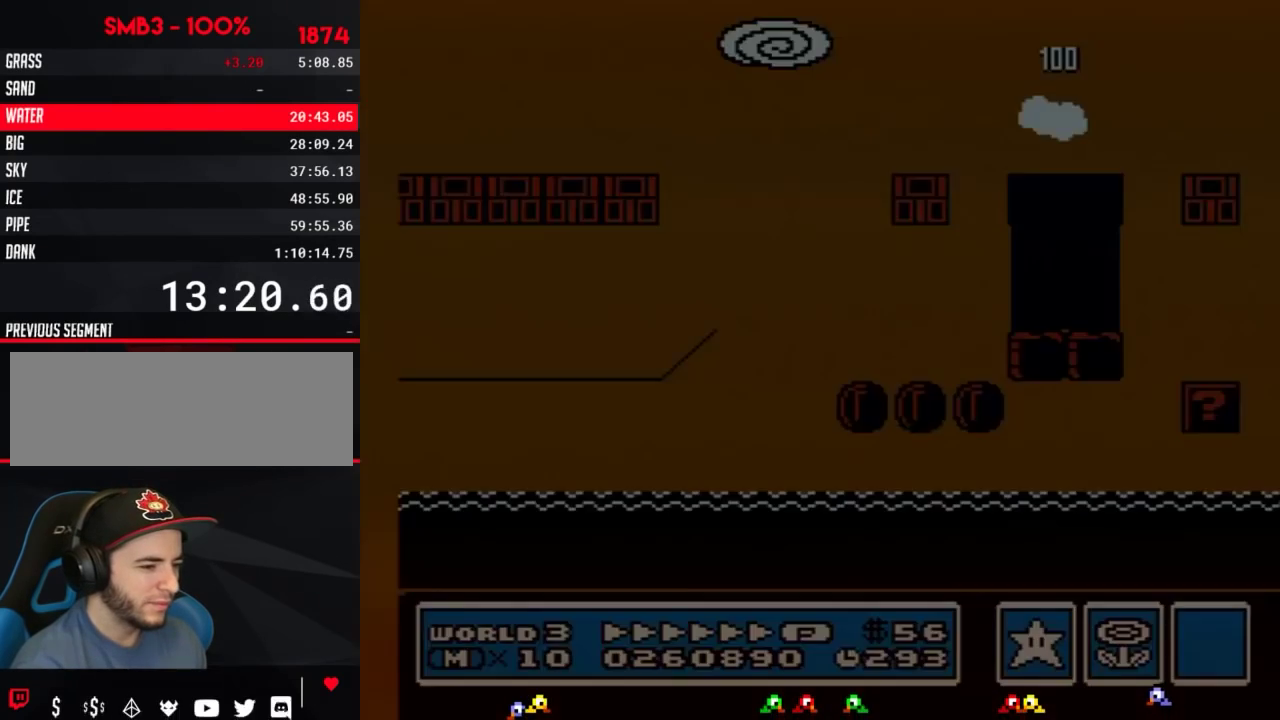
{"buttons": ["B", "DPAD_RIGHT"]}
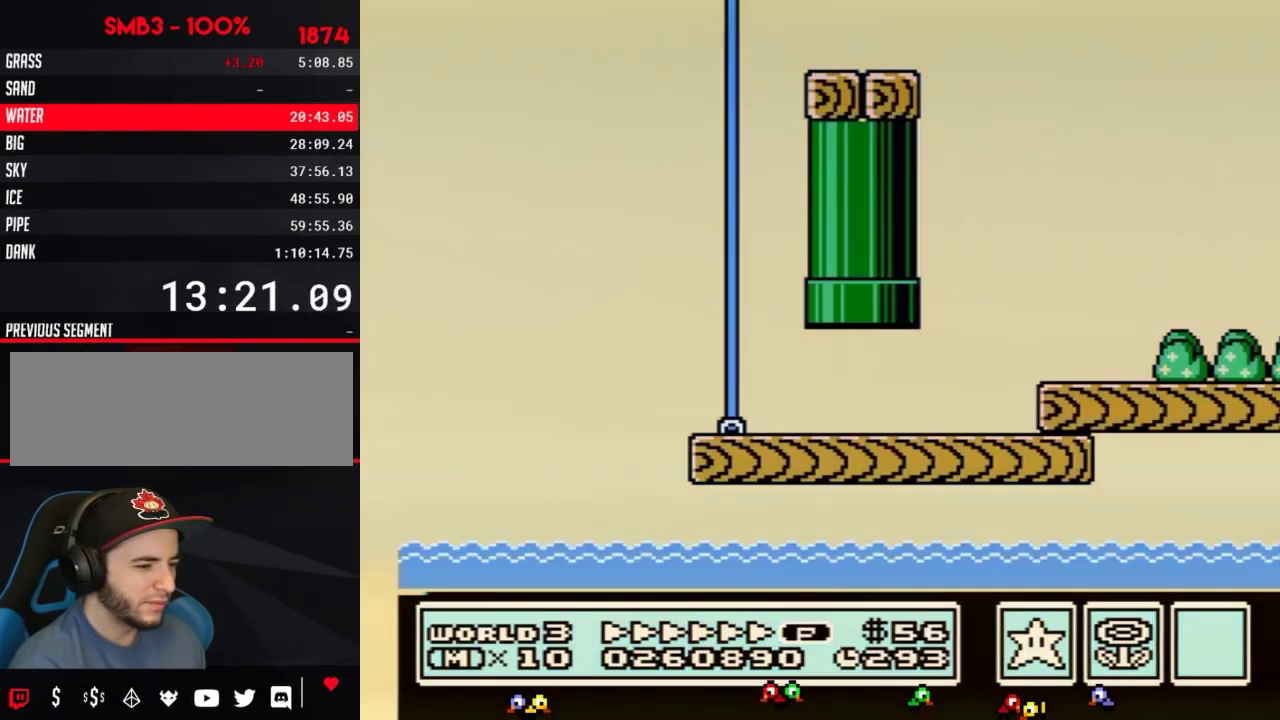
{"buttons": ["B", "DPAD_RIGHT"]}
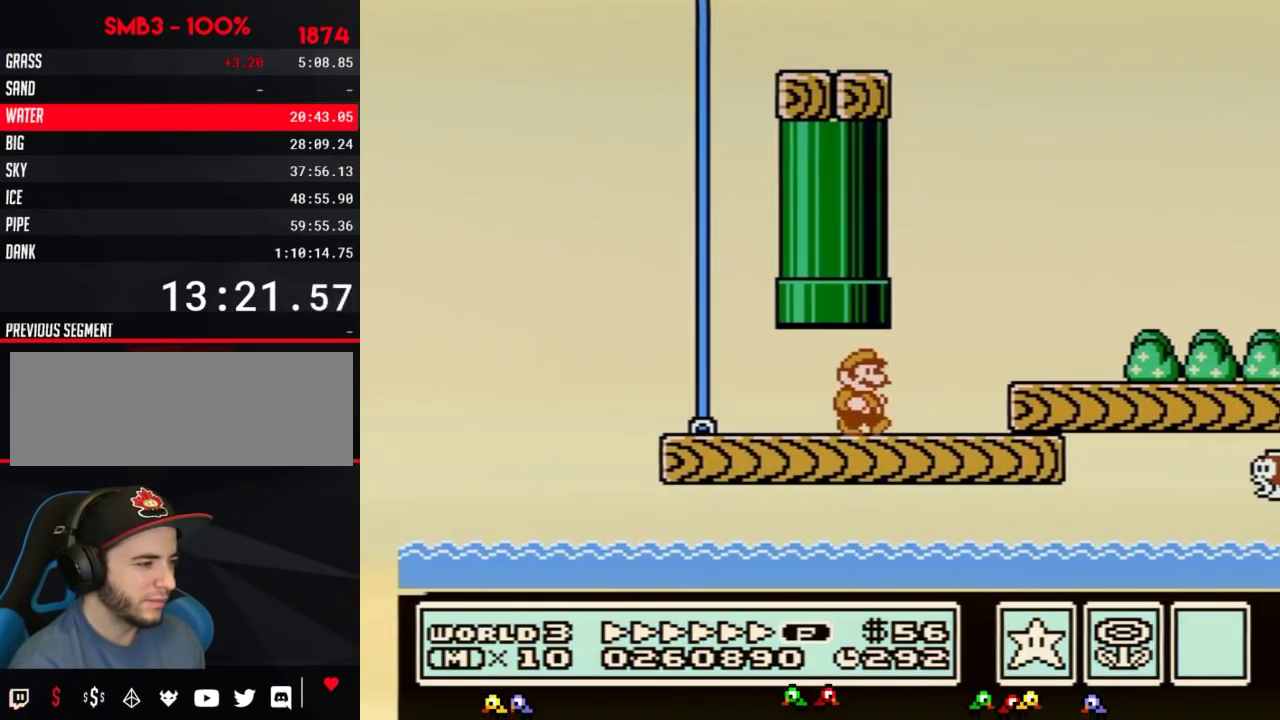
{"buttons": ["B", "DPAD_RIGHT"], "events": [[200, "A", "down"], [266, "A", "up"]]}
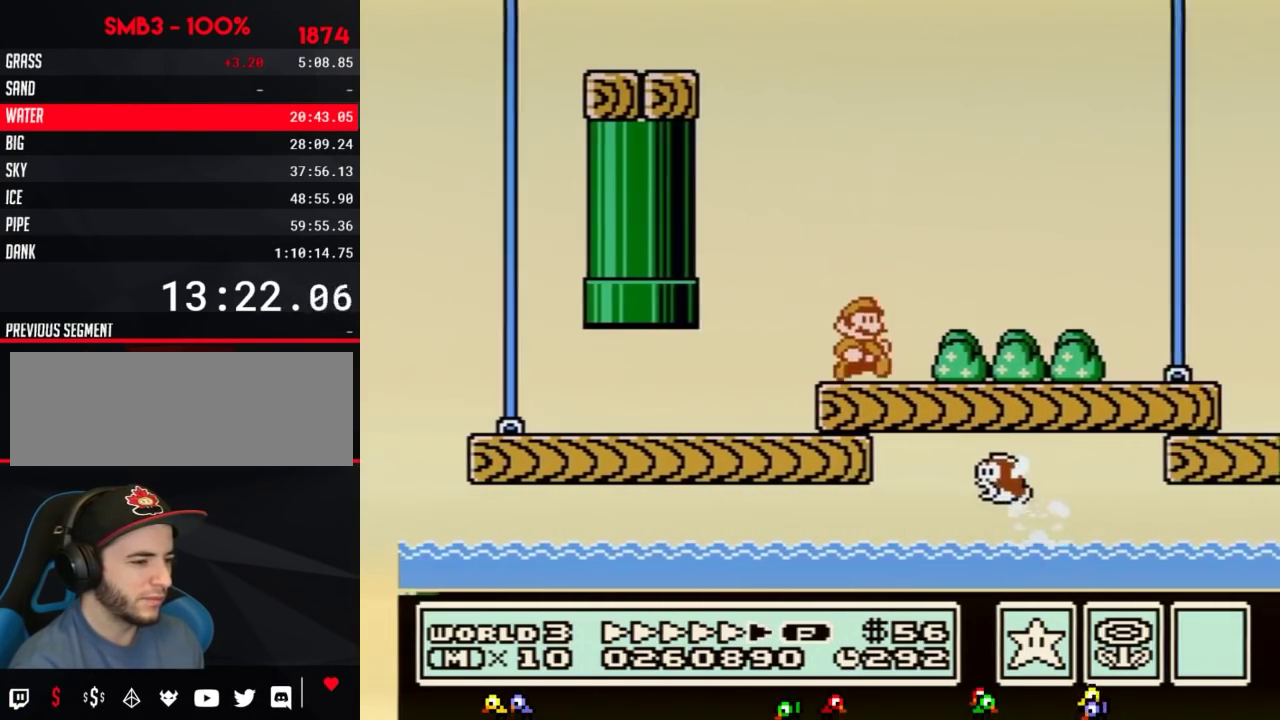
{"buttons": ["B", "DPAD_RIGHT"]}
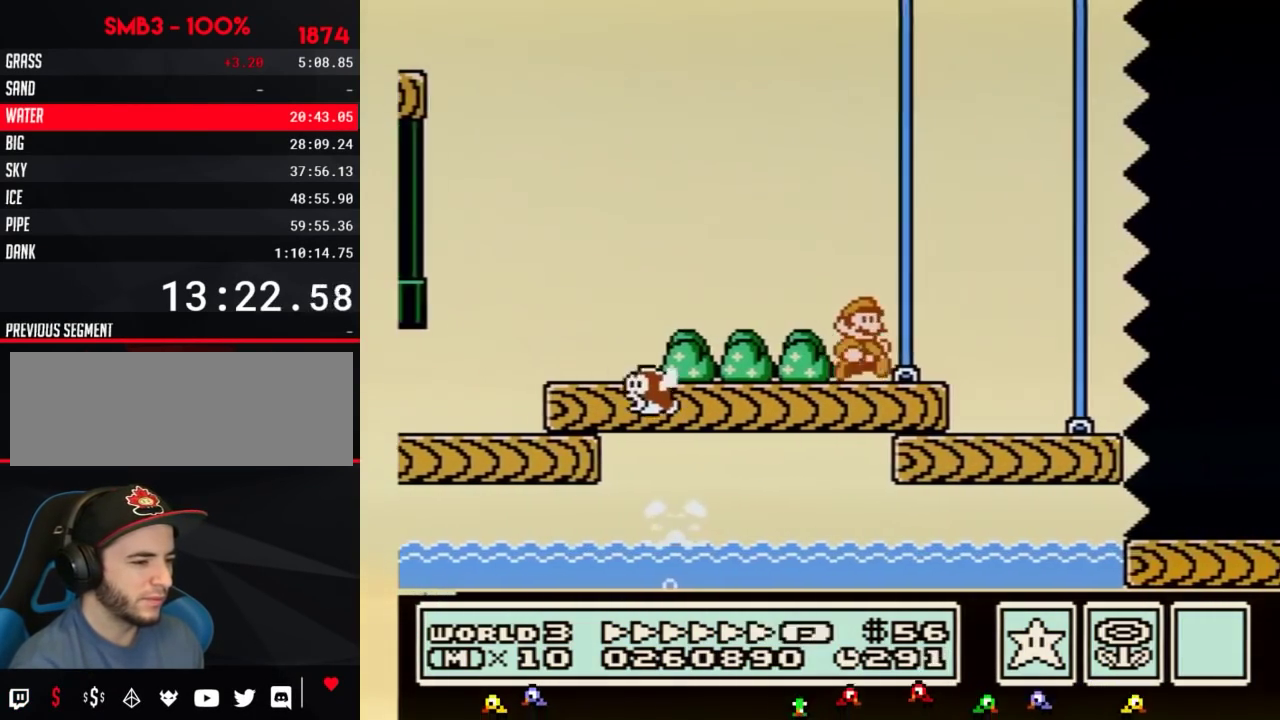
{"buttons": ["B", "DPAD_RIGHT"], "events": [[233, "A", "down"], [333, "A", "up"]]}
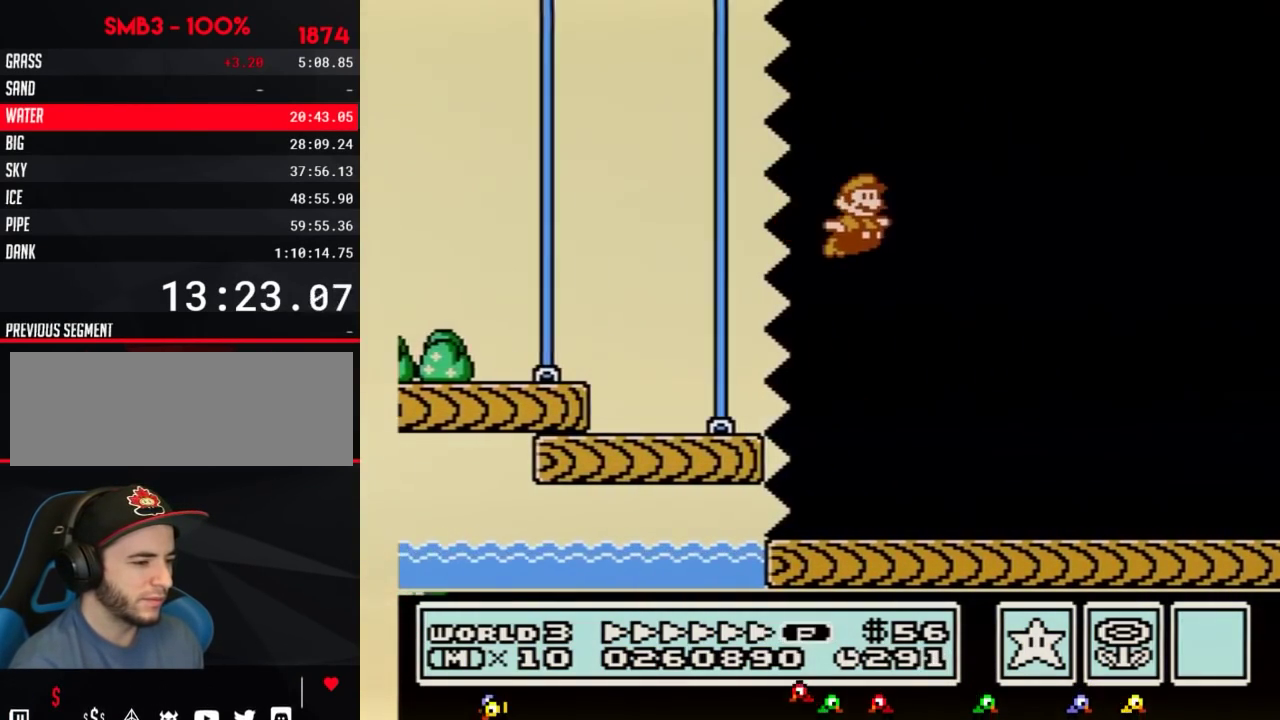
{"buttons": ["B", "DPAD_RIGHT"]}
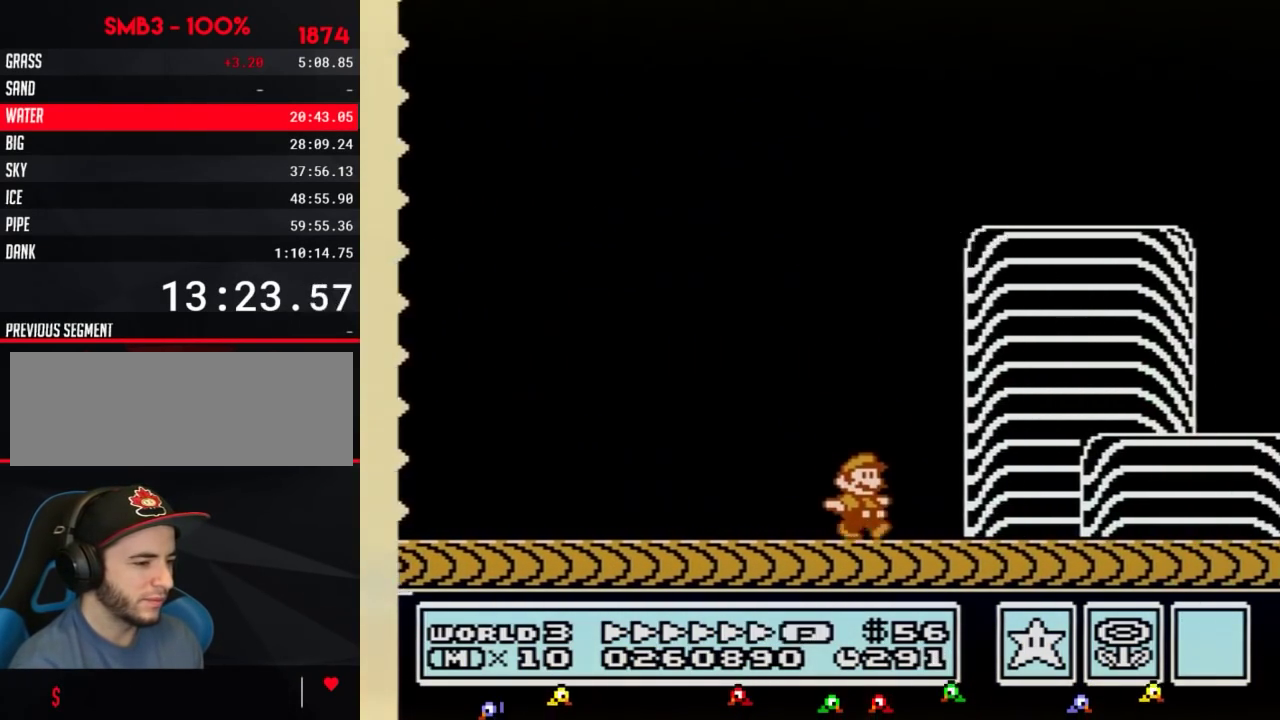
{"buttons": ["B", "DPAD_RIGHT"]}
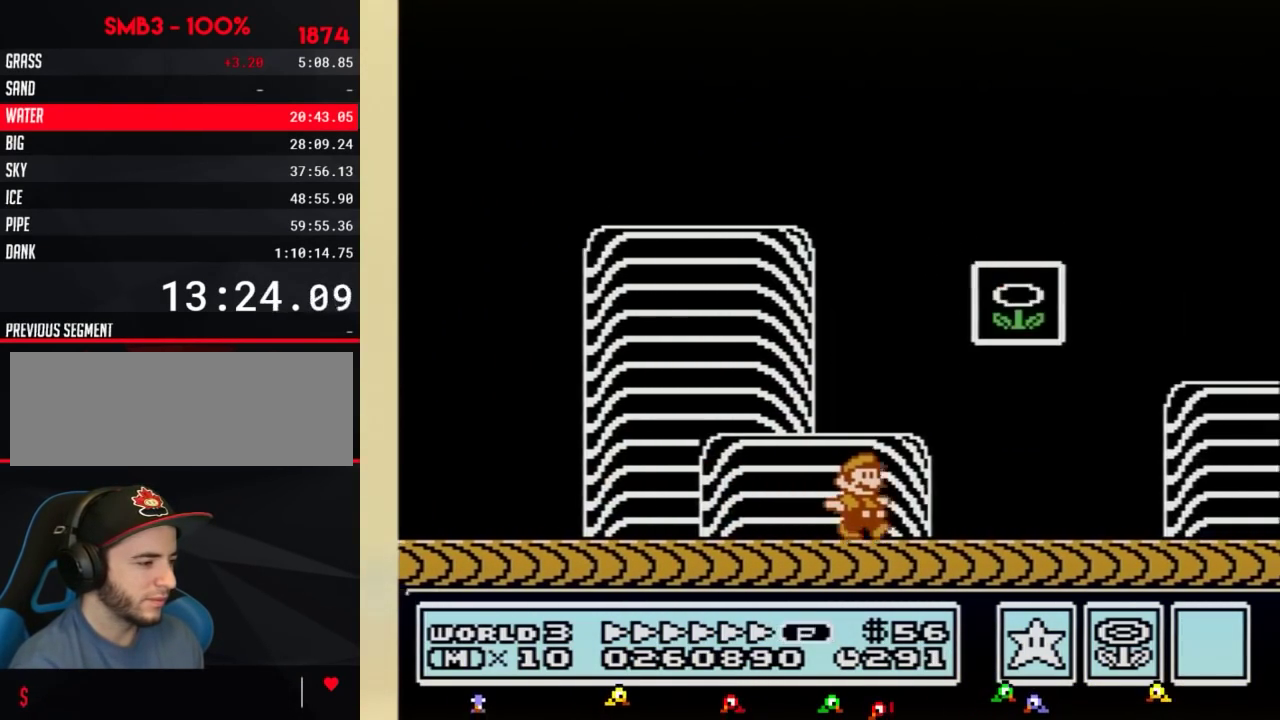
{"buttons": ["A", "B"], "events": [[133, "DPAD_LEFT", "down"], [133, "DPAD_RIGHT", "up"], [200, "A", "down"], [484, "DPAD_LEFT", "up"]]}
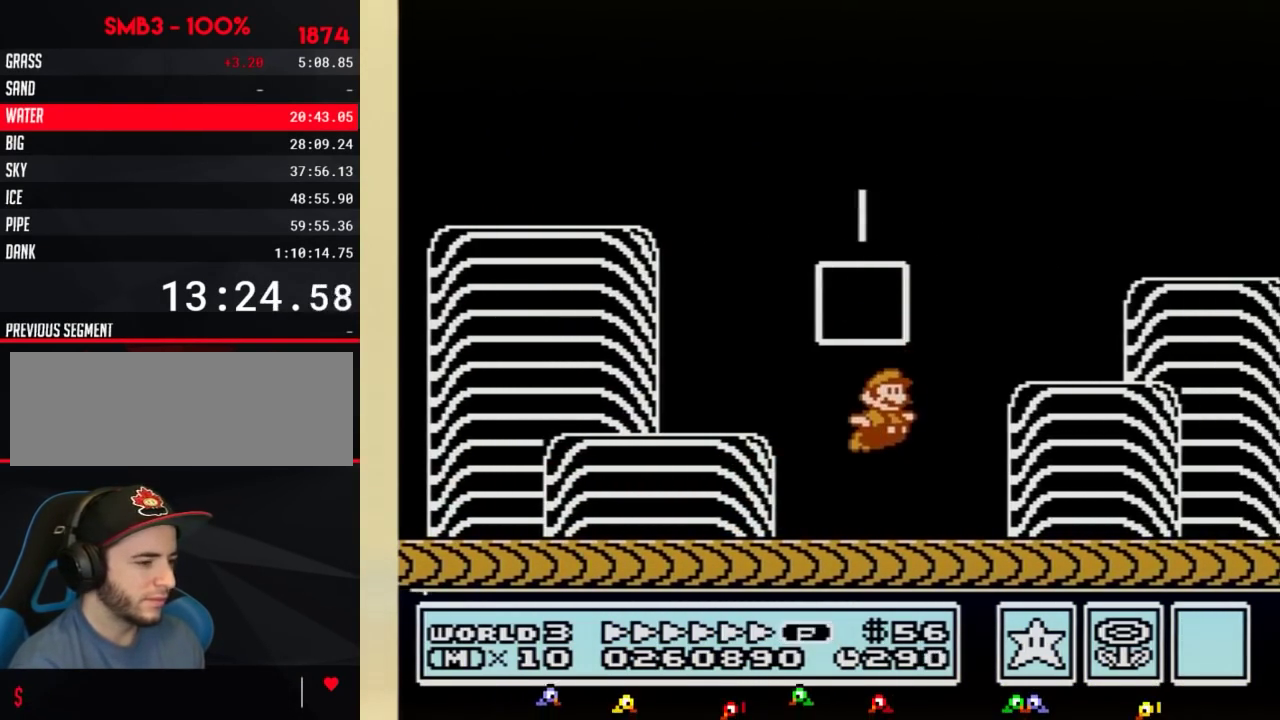
{"buttons": [], "events": [[66, "A", "up"], [66, "B", "up"]]}